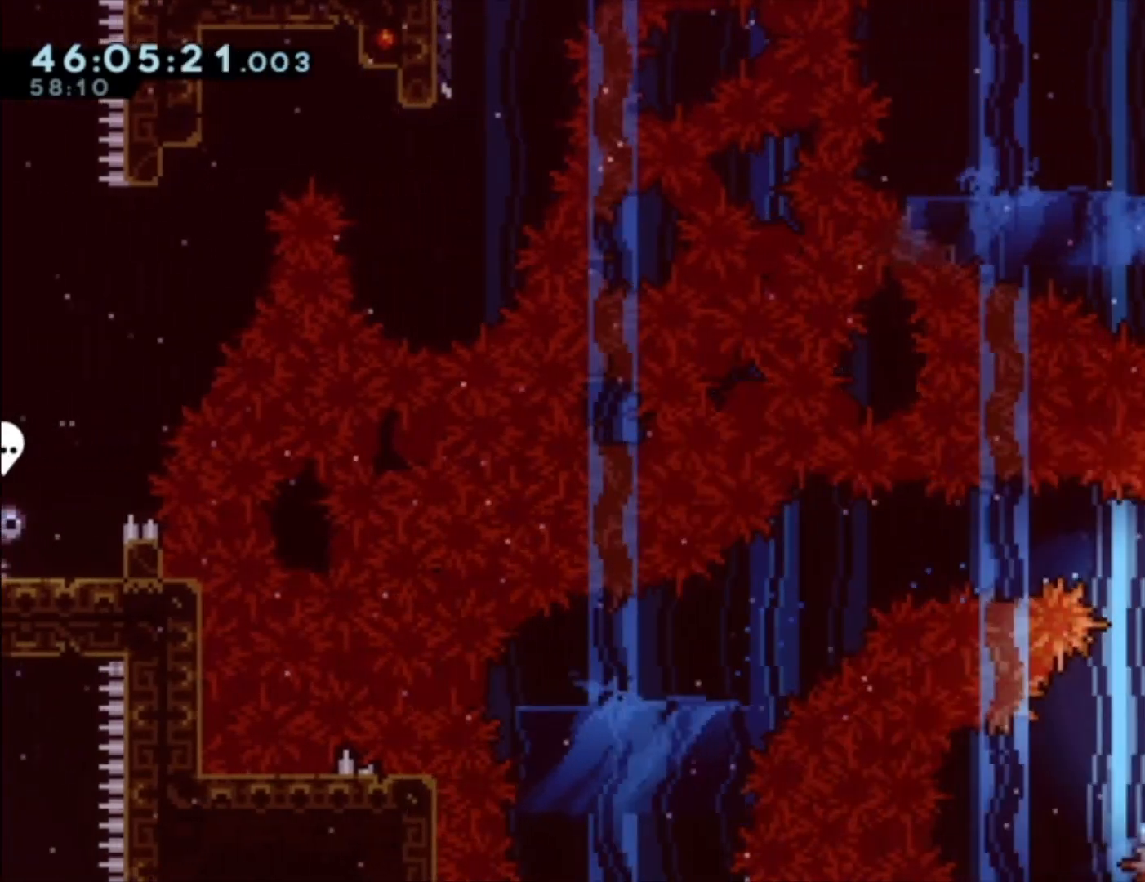
Gameplay with a controller (Xbox layout); each line is a JSON object with the inputs held at the frame after it. "events" lists button and stick changes between this image and that frame as [ms after this image, input, new state], when the widget could be followed in between. Not read: right_stick.
{"buttons": ["A"], "left_stick": "center", "events": [[233, "A", "down"]]}
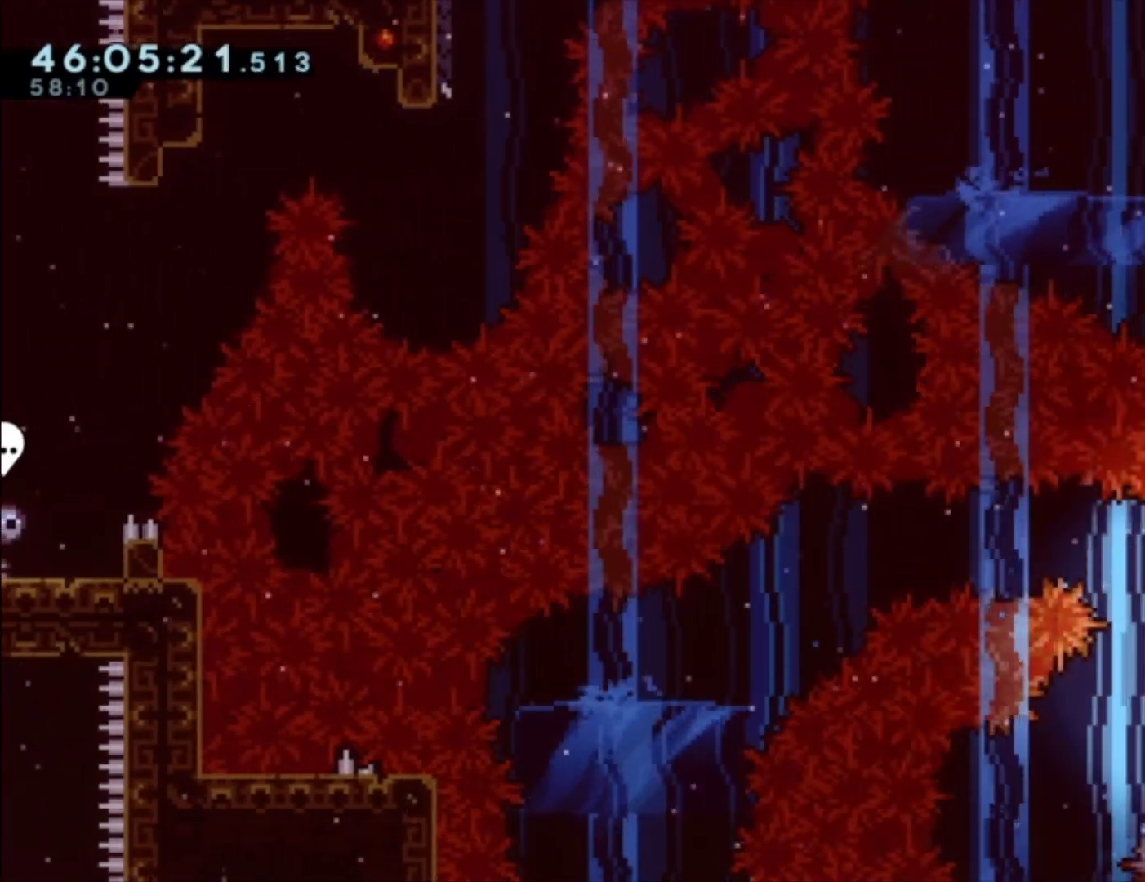
{"buttons": ["A"], "left_stick": "left", "events": [[133, "left_stick", "left"]]}
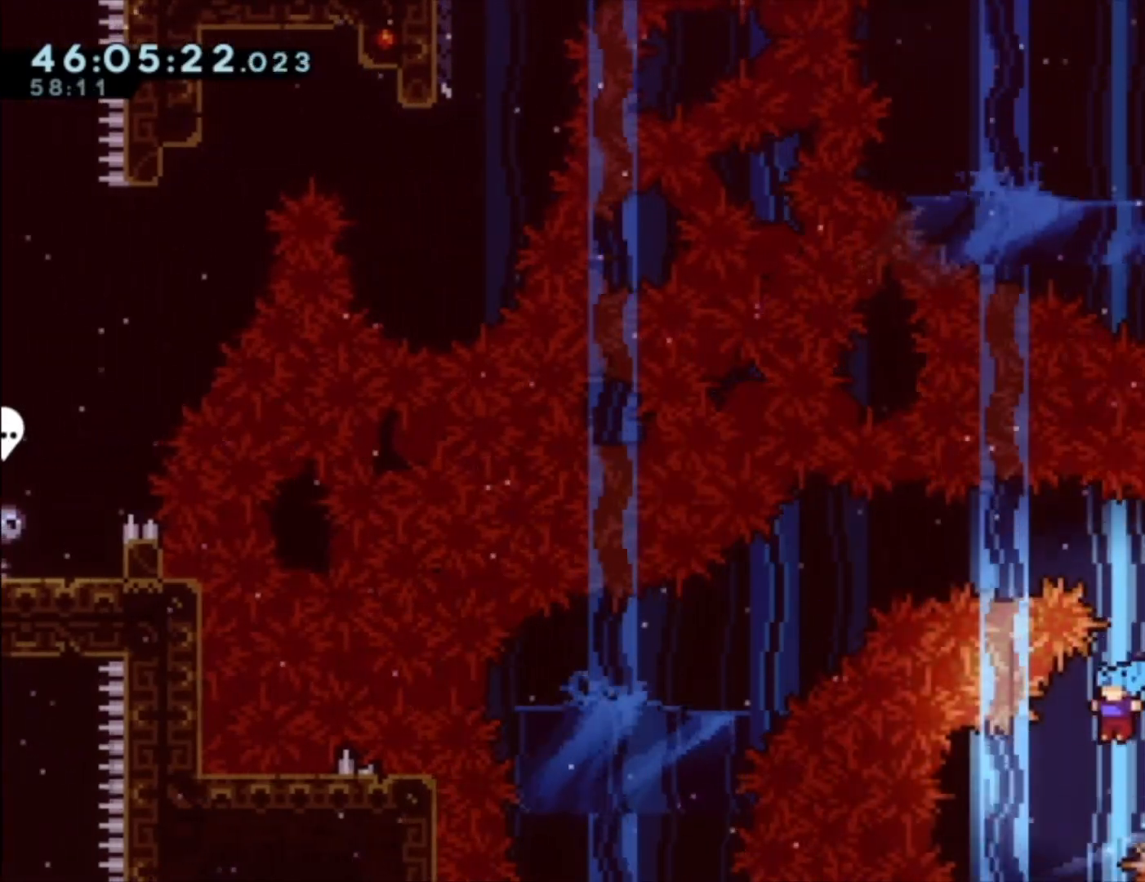
{"buttons": [], "left_stick": "center", "events": [[167, "A", "up"], [233, "left_stick", "center"]]}
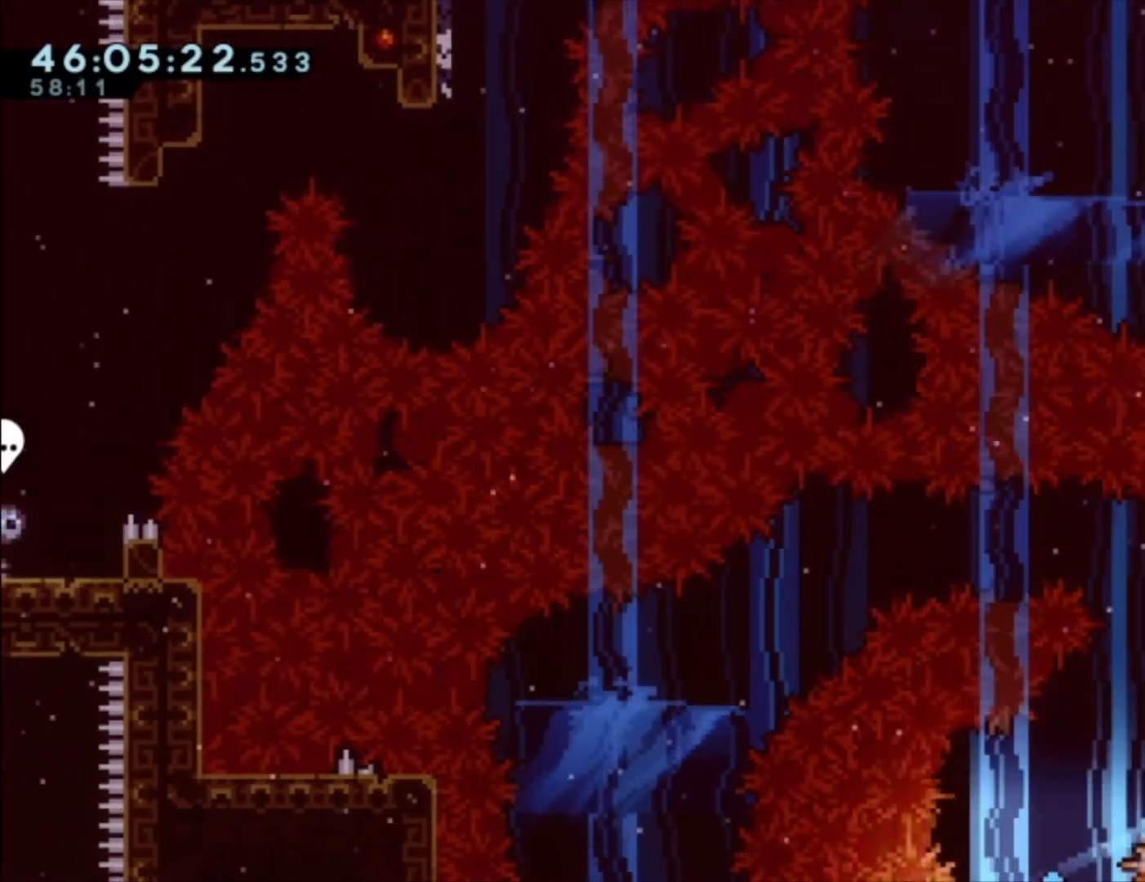
{"buttons": [], "left_stick": "center", "events": []}
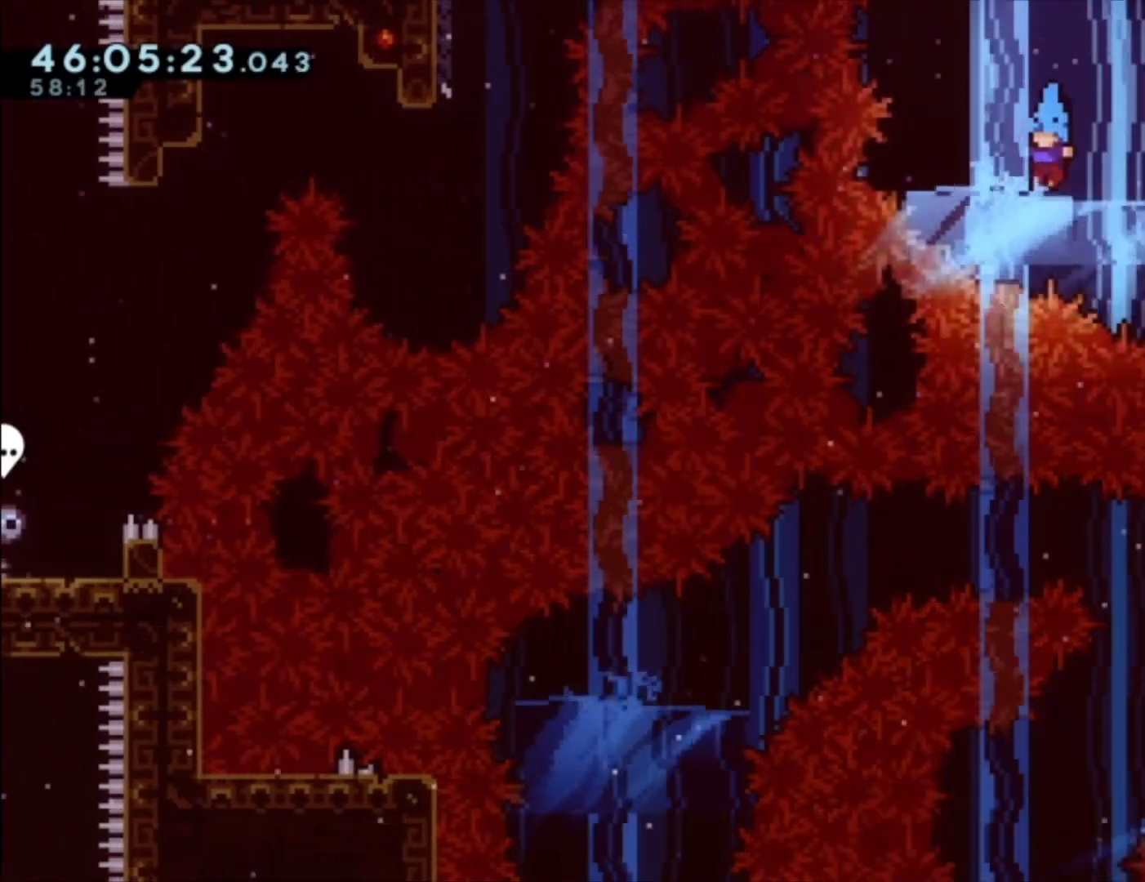
{"buttons": [], "left_stick": "down-right", "events": [[67, "left_stick", "right"], [167, "left_stick", "center"], [467, "left_stick", "down-right"]]}
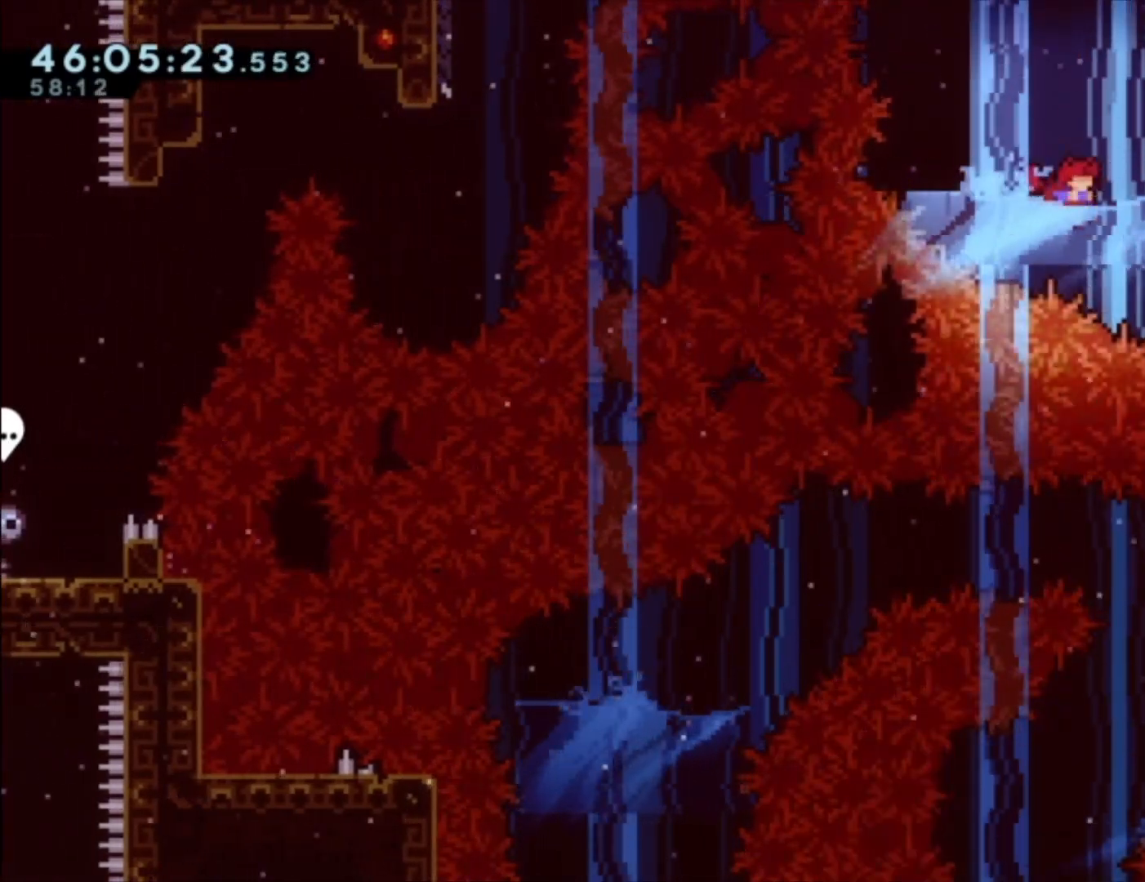
{"buttons": [], "left_stick": "right", "events": [[67, "X", "down"], [133, "X", "up"], [267, "left_stick", "right"], [367, "X", "down"], [467, "X", "up"]]}
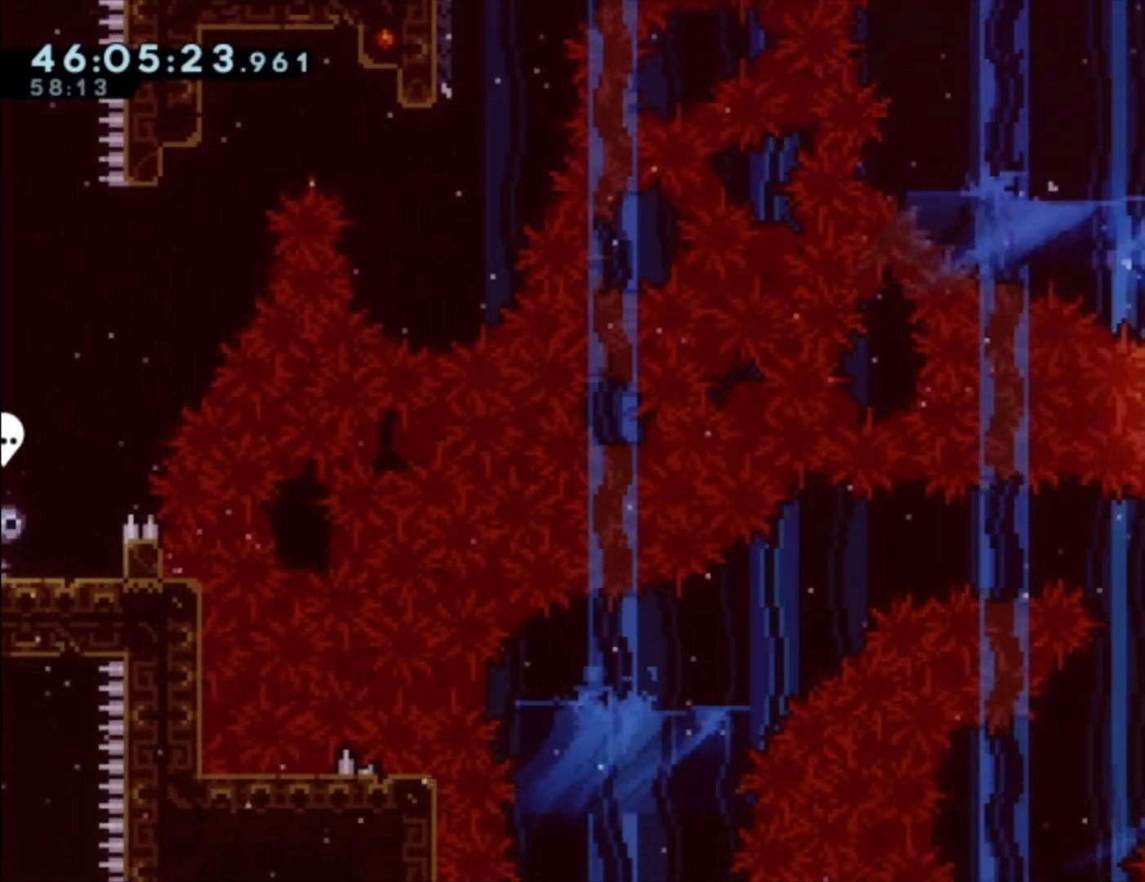
{"buttons": [], "left_stick": "left", "events": [[33, "left_stick", "center"], [367, "left_stick", "left"]]}
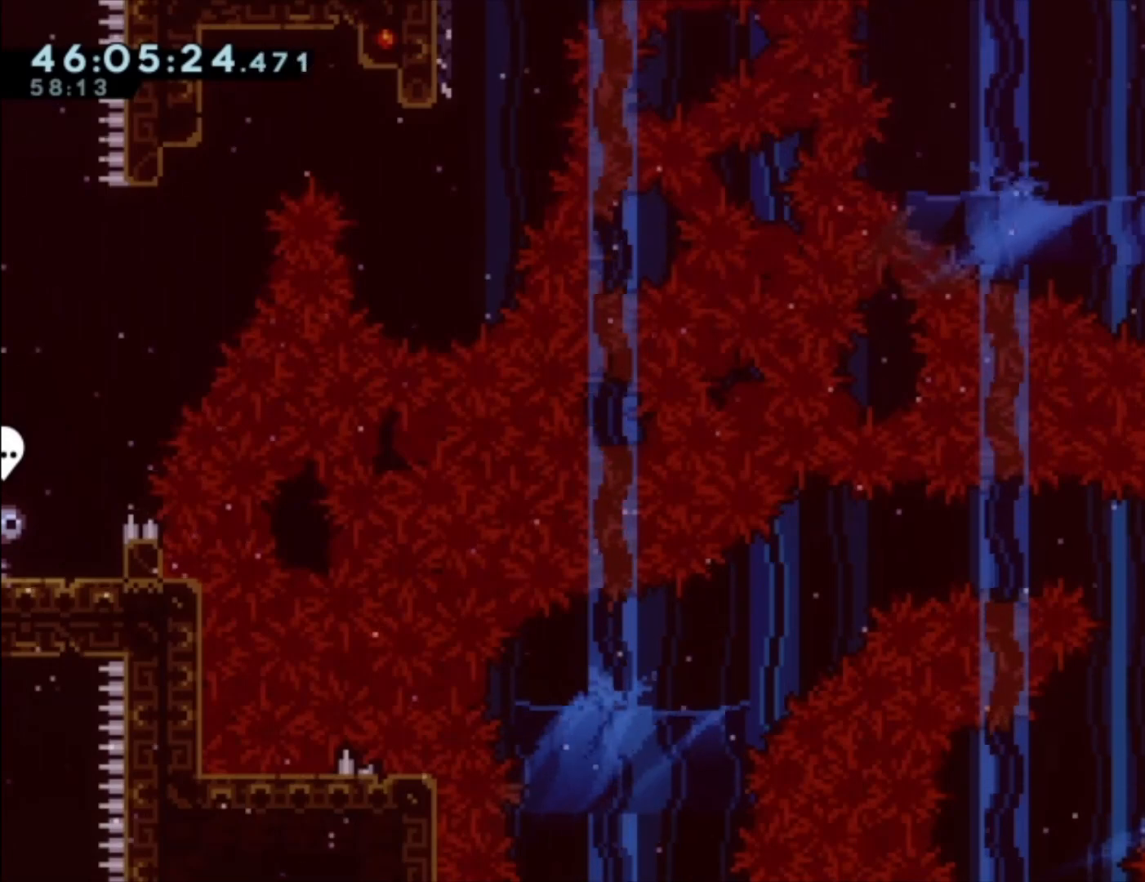
{"buttons": [], "left_stick": "center", "events": [[33, "left_stick", "center"], [400, "left_stick", "left"], [500, "left_stick", "center"]]}
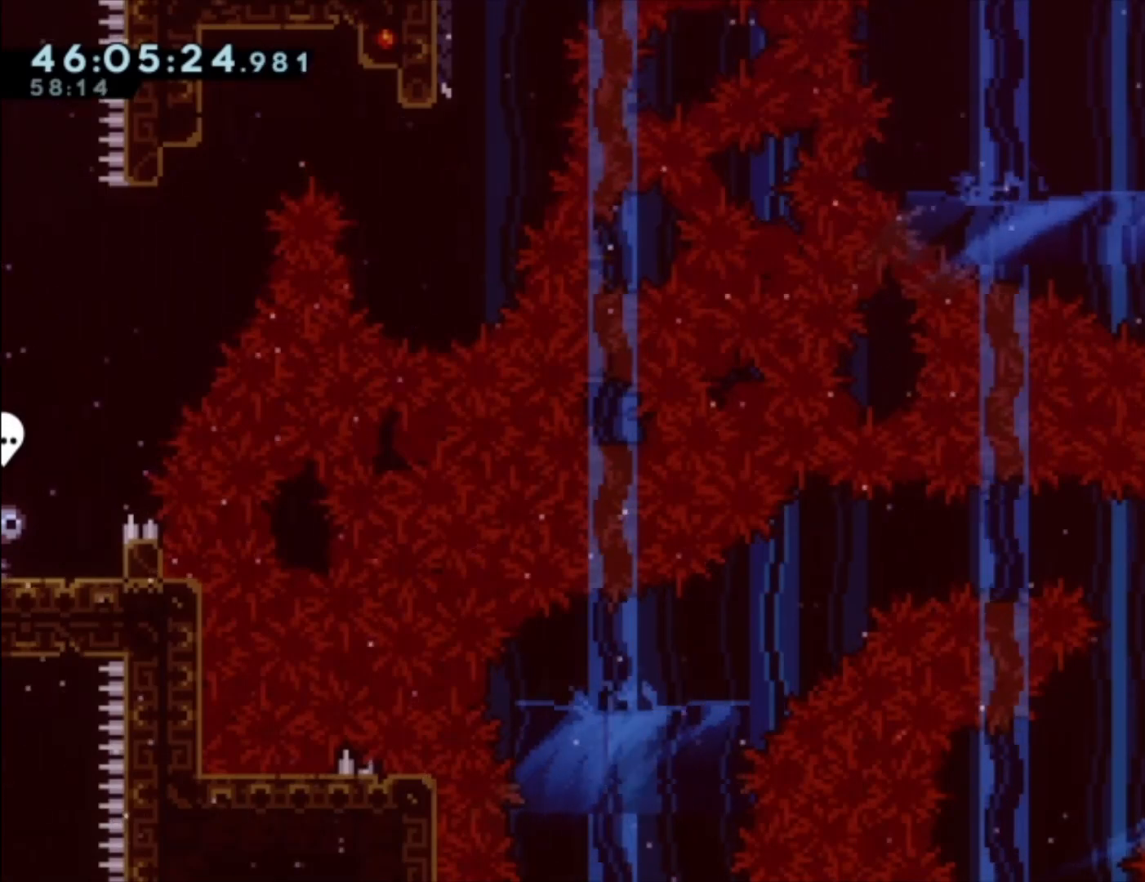
{"buttons": [], "left_stick": "down", "events": [[300, "left_stick", "down"]]}
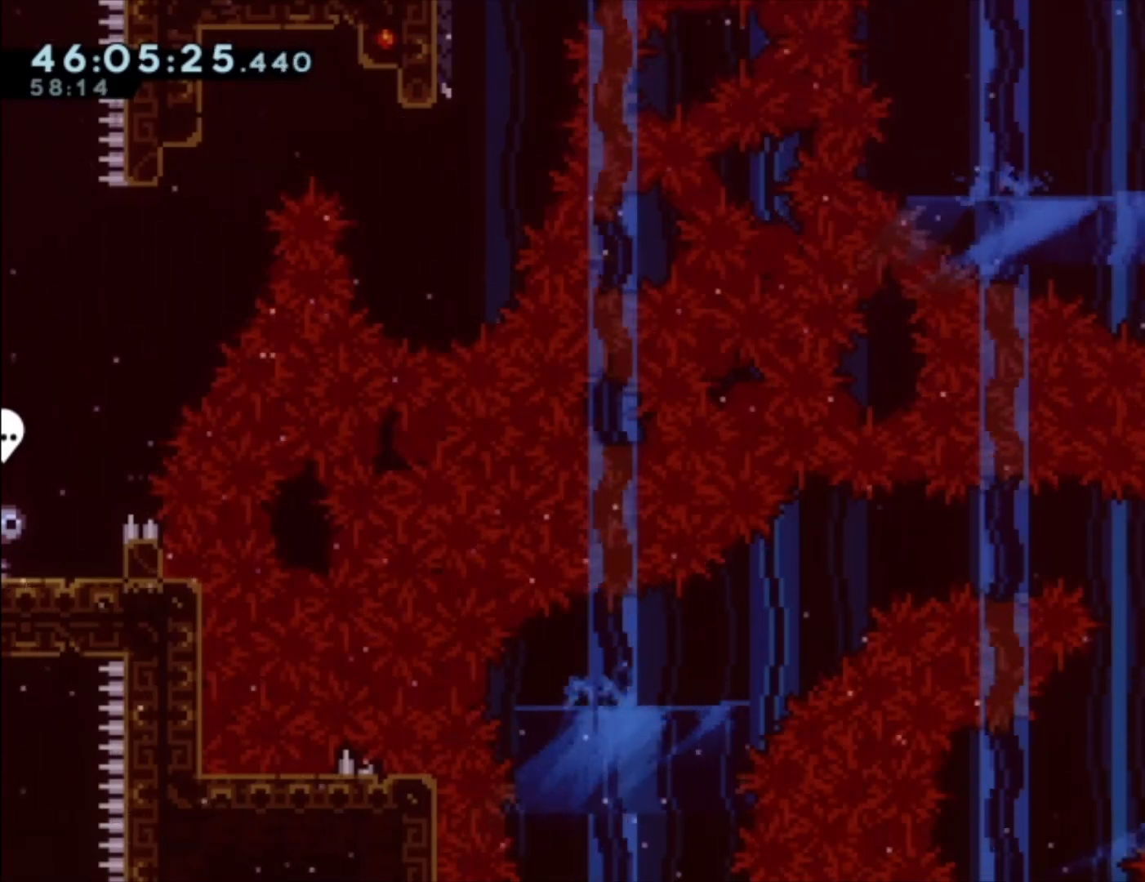
{"buttons": [], "left_stick": "center", "events": [[300, "left_stick", "center"]]}
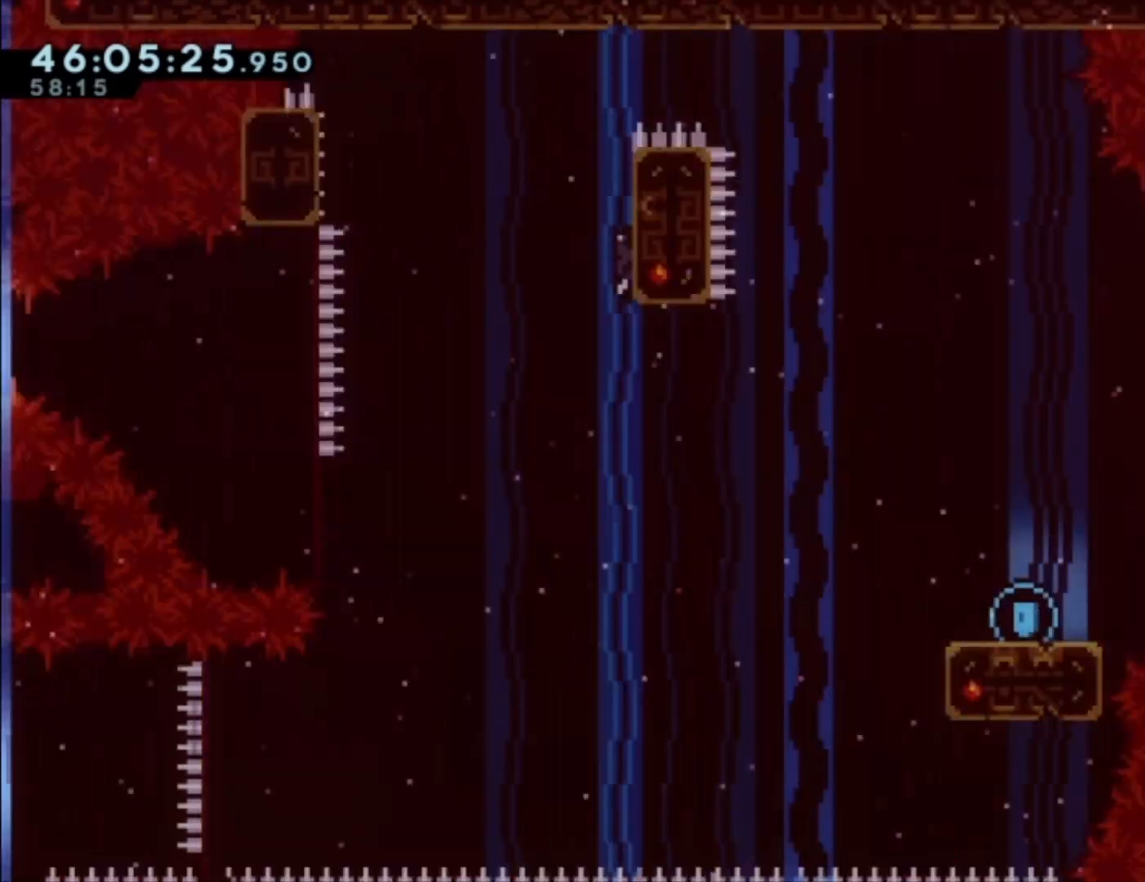
{"buttons": [], "left_stick": "left", "events": [[100, "left_stick", "left"]]}
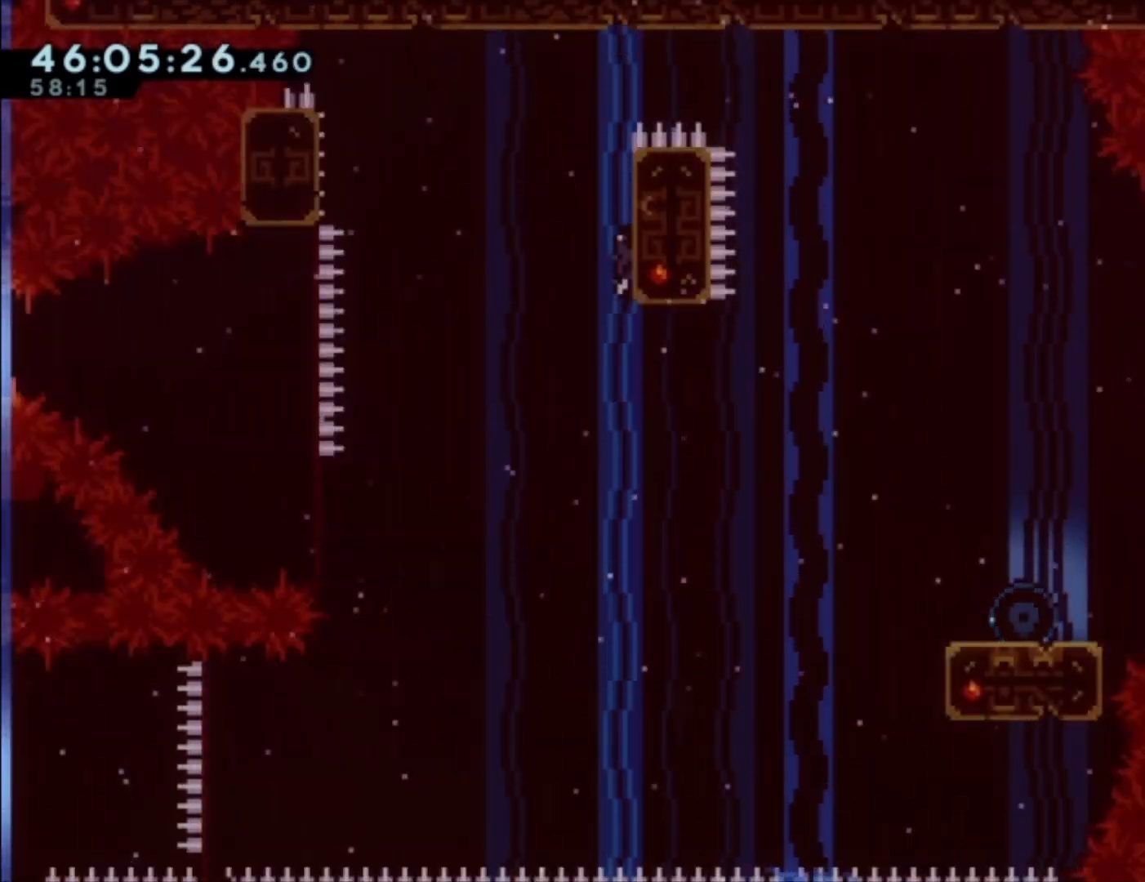
{"buttons": ["A"], "left_stick": "left", "events": [[233, "A", "down"]]}
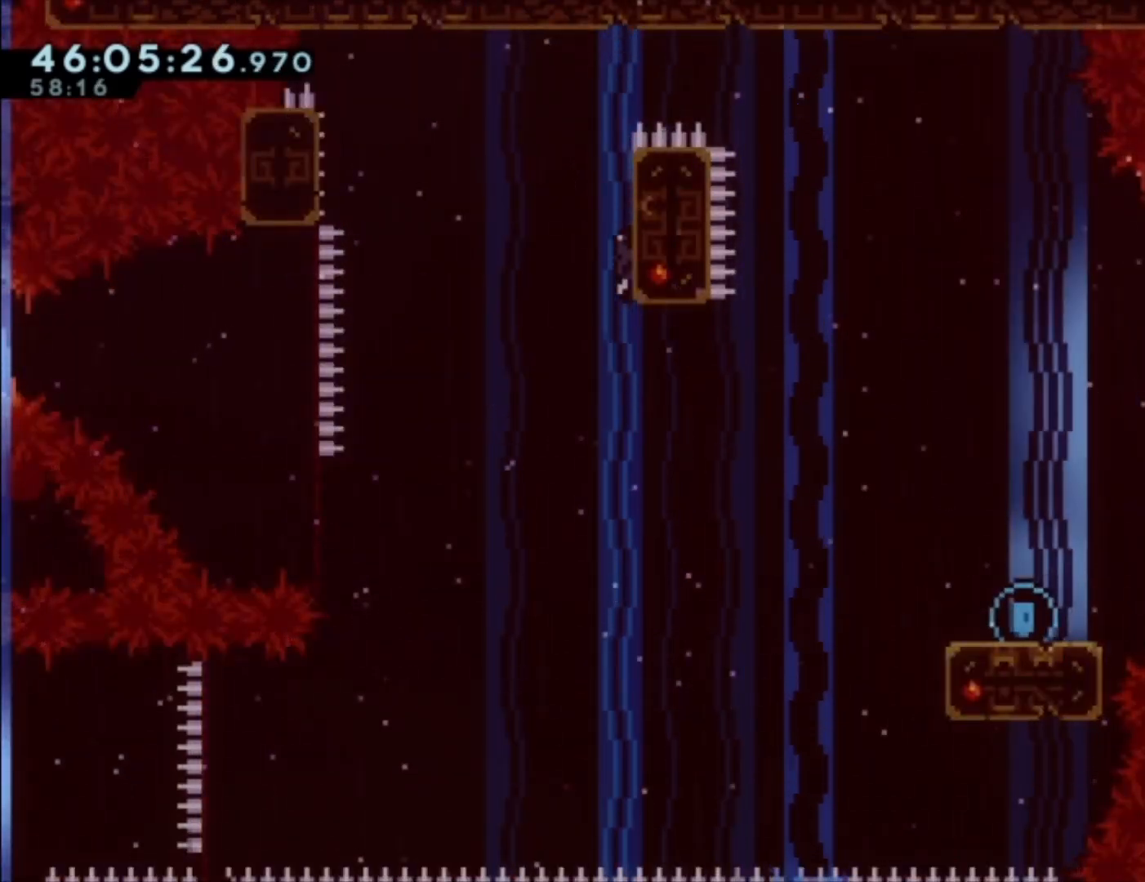
{"buttons": [], "left_stick": "center", "events": [[100, "A", "up"], [300, "left_stick", "center"]]}
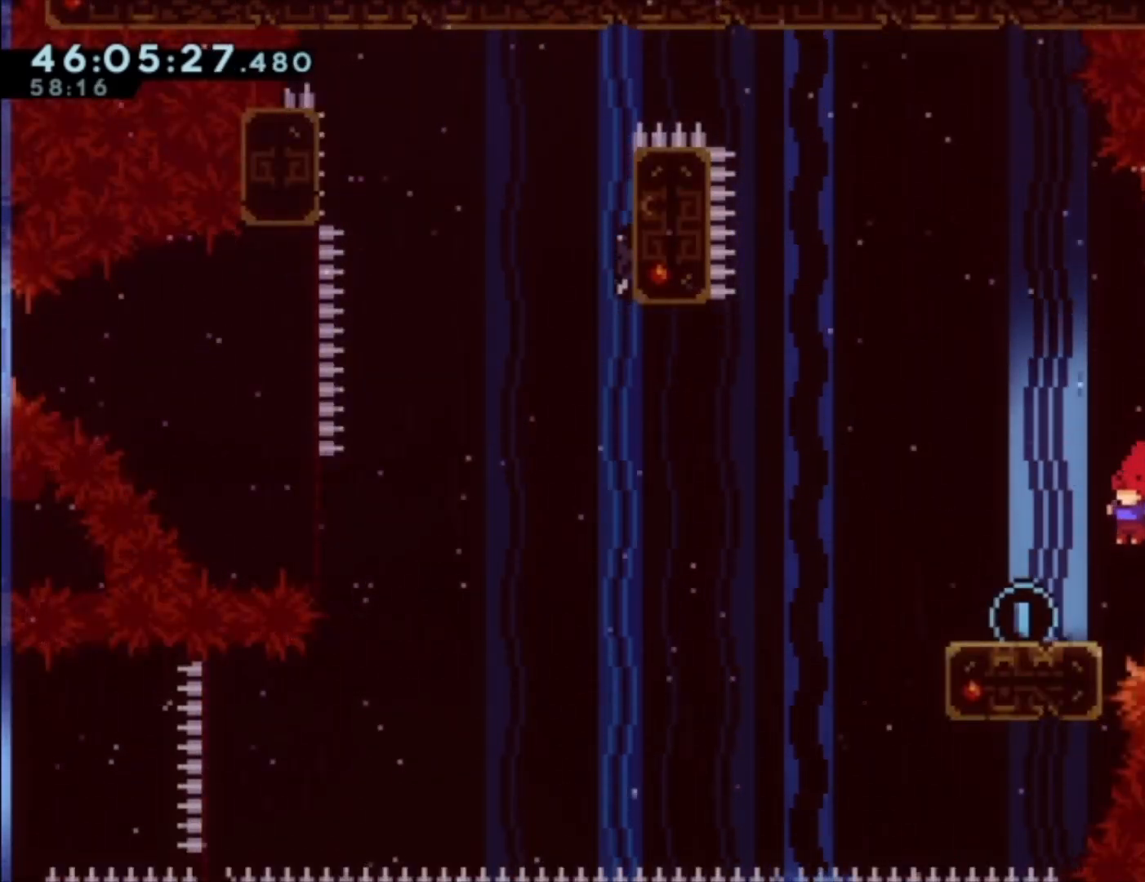
{"buttons": ["A"], "left_stick": "left", "events": [[67, "left_stick", "down-left"], [100, "X", "down"], [200, "X", "up"], [333, "A", "down"], [467, "left_stick", "left"]]}
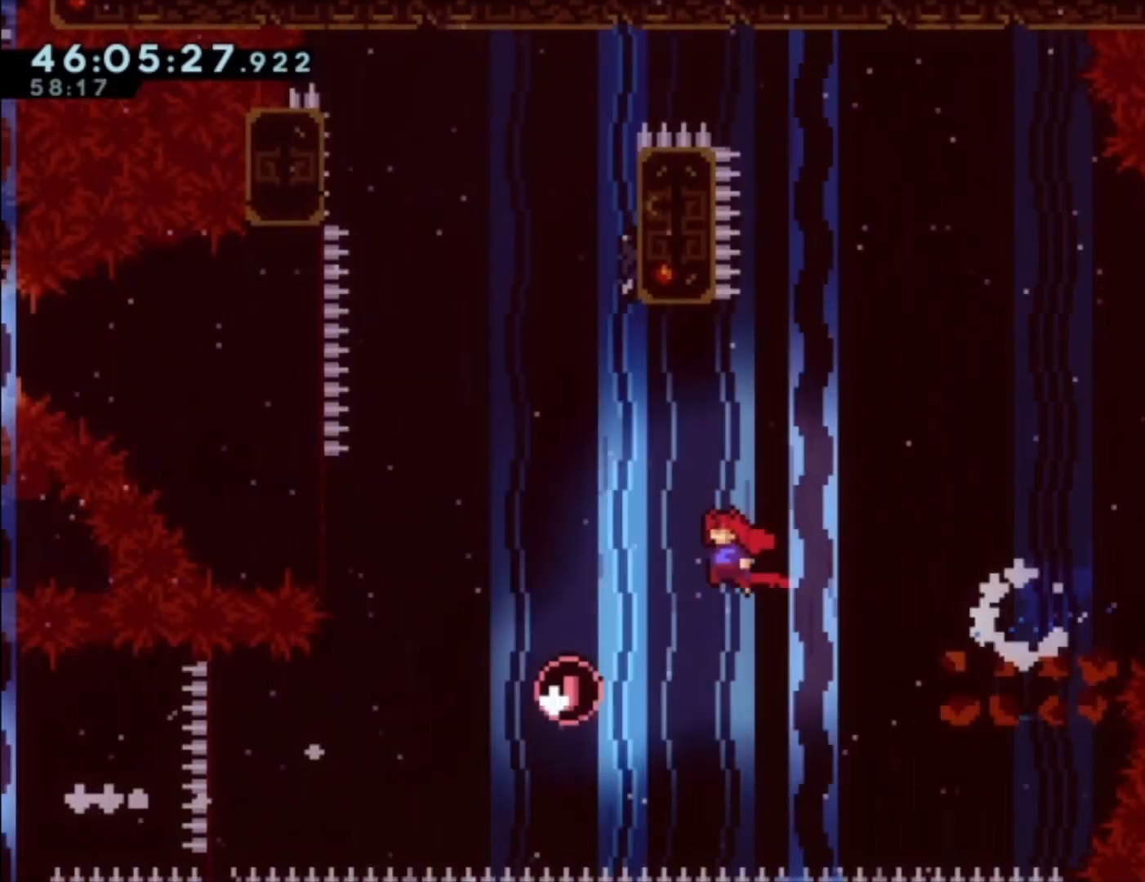
{"buttons": [], "left_stick": "center", "events": [[267, "A", "up"], [300, "left_stick", "center"]]}
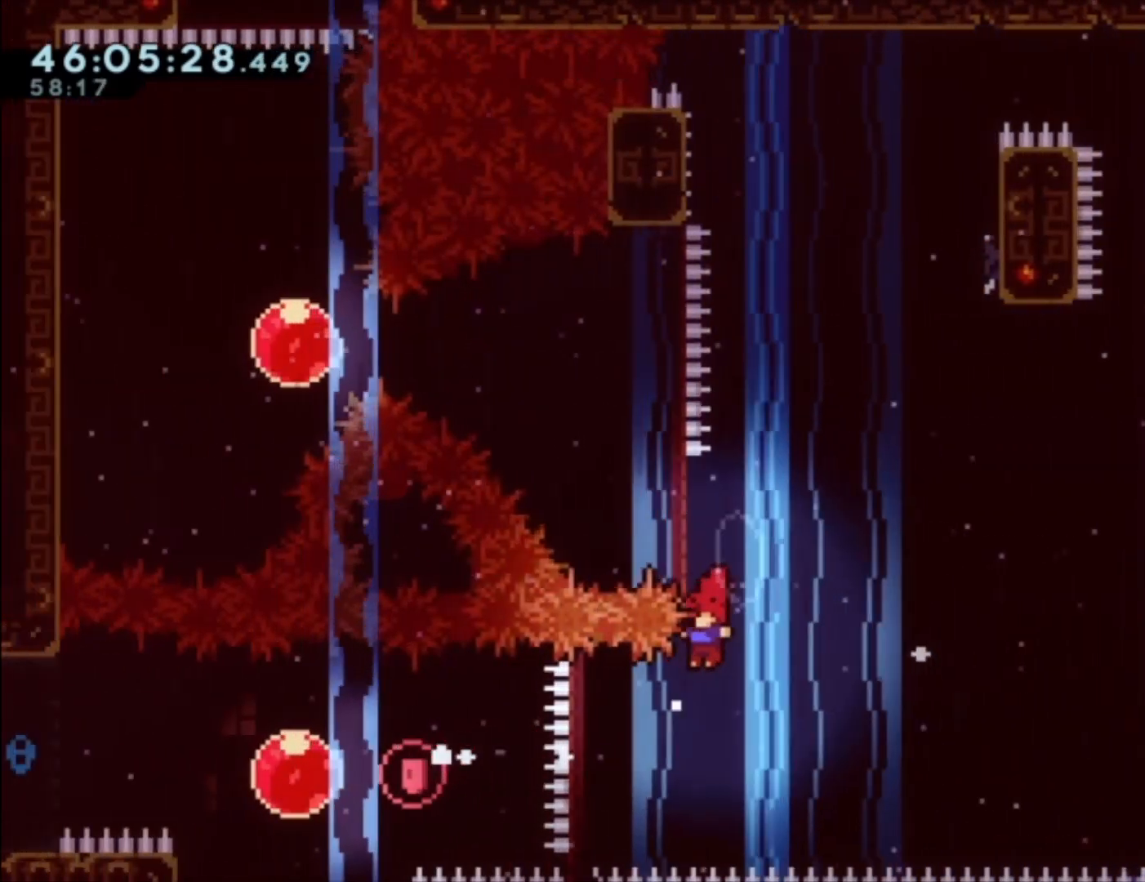
{"buttons": ["X"], "left_stick": "left", "events": [[300, "left_stick", "left"], [333, "X", "down"]]}
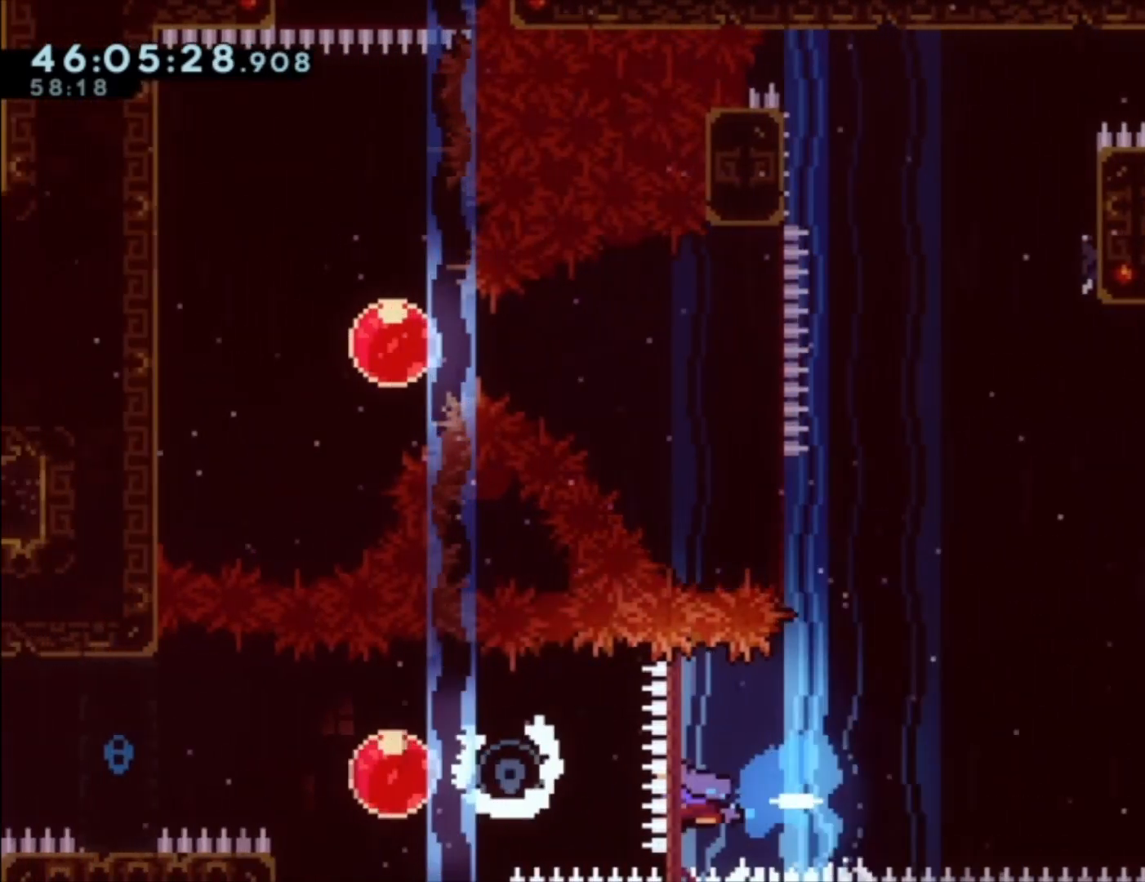
{"buttons": [], "left_stick": "left", "events": [[33, "X", "up"]]}
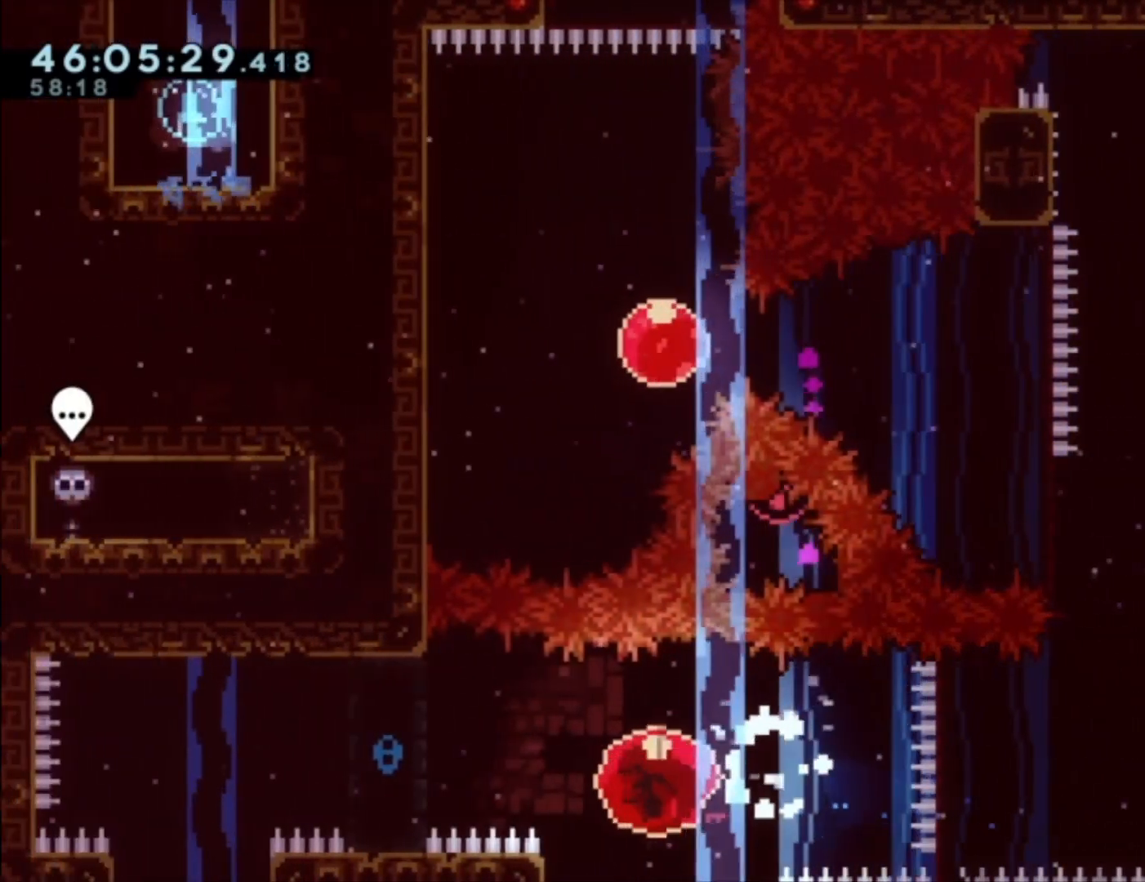
{"buttons": [], "left_stick": "center", "events": [[100, "left_stick", "down"], [500, "left_stick", "center"]]}
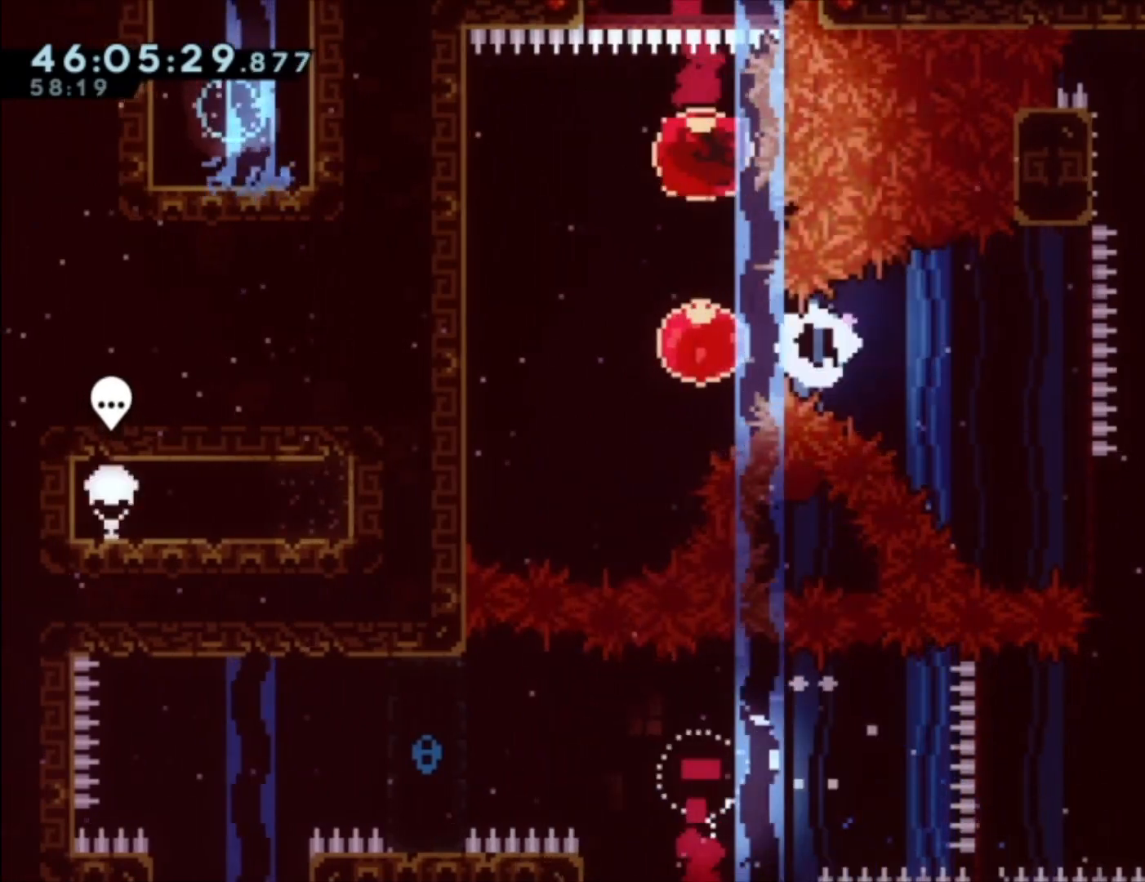
{"buttons": [], "left_stick": "right", "events": [[200, "left_stick", "right"]]}
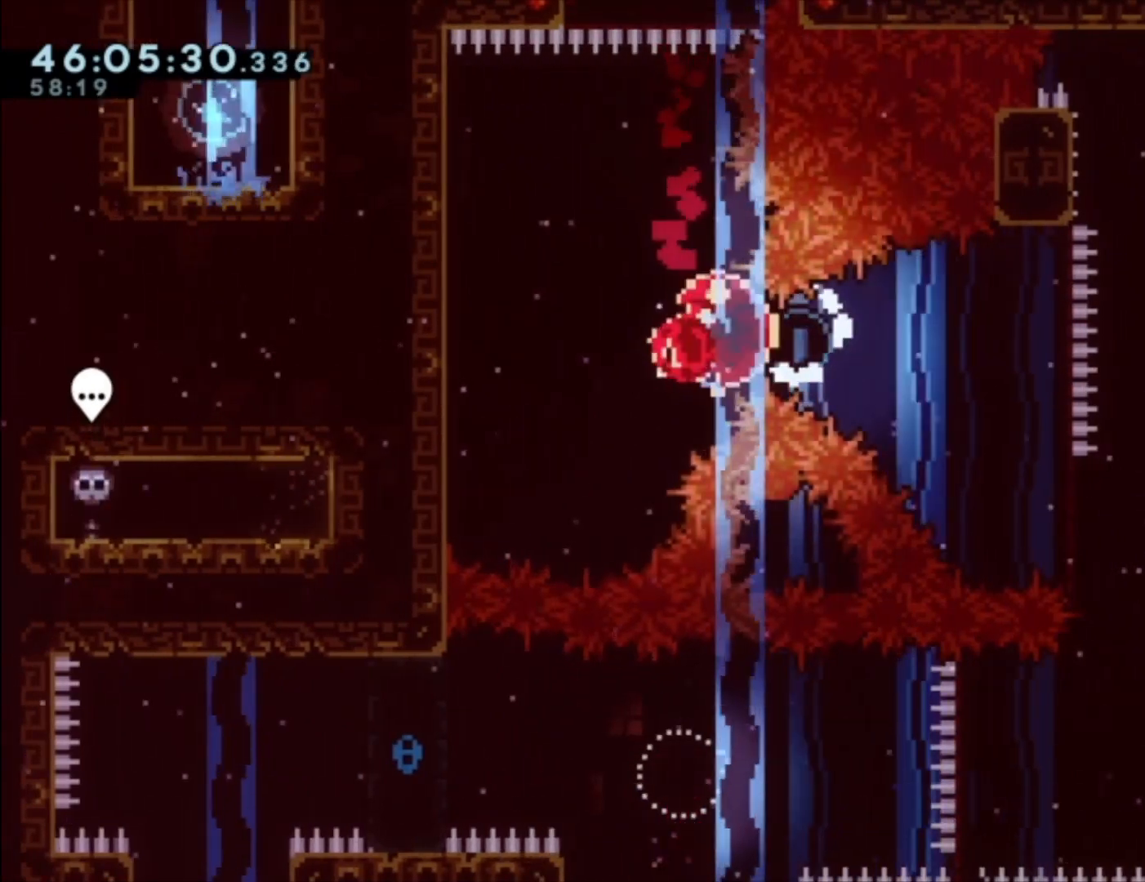
{"buttons": [], "left_stick": "right", "events": []}
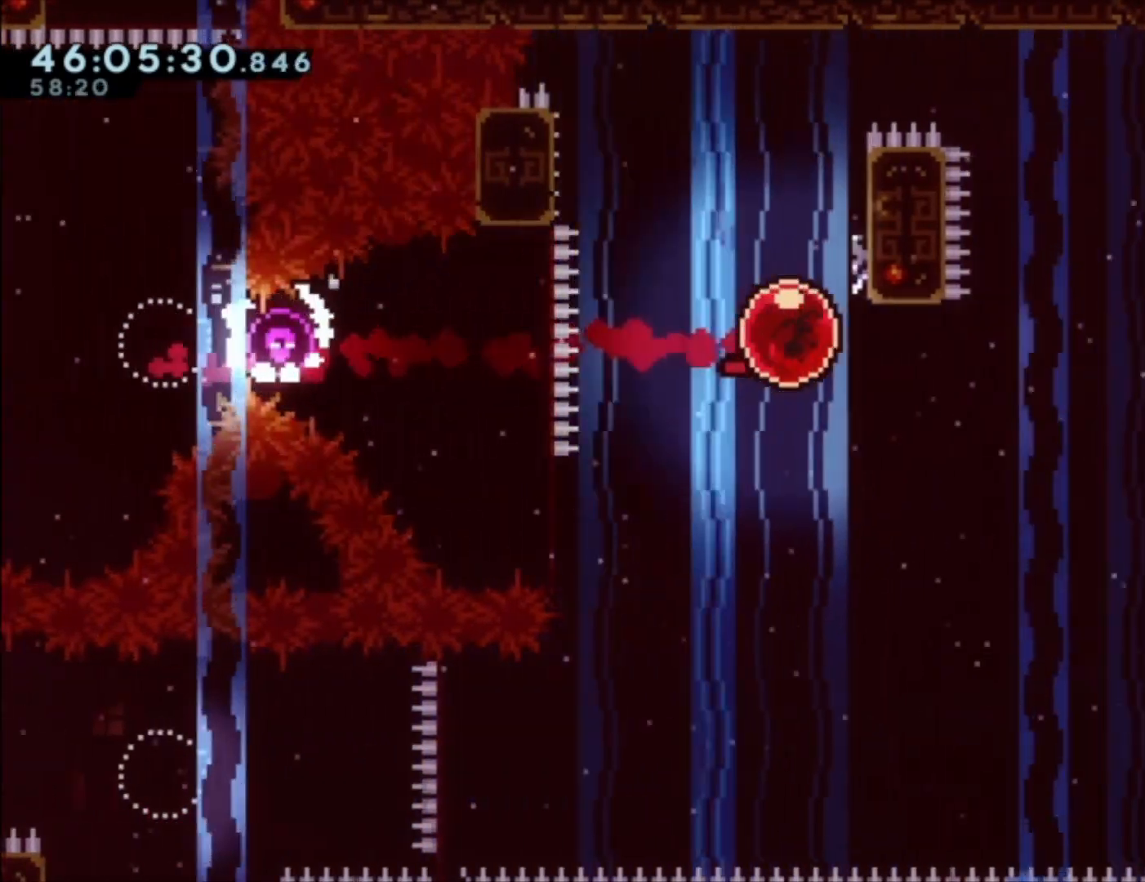
{"buttons": [], "left_stick": "down-right", "events": [[400, "left_stick", "down-right"], [433, "X", "down"], [500, "X", "up"]]}
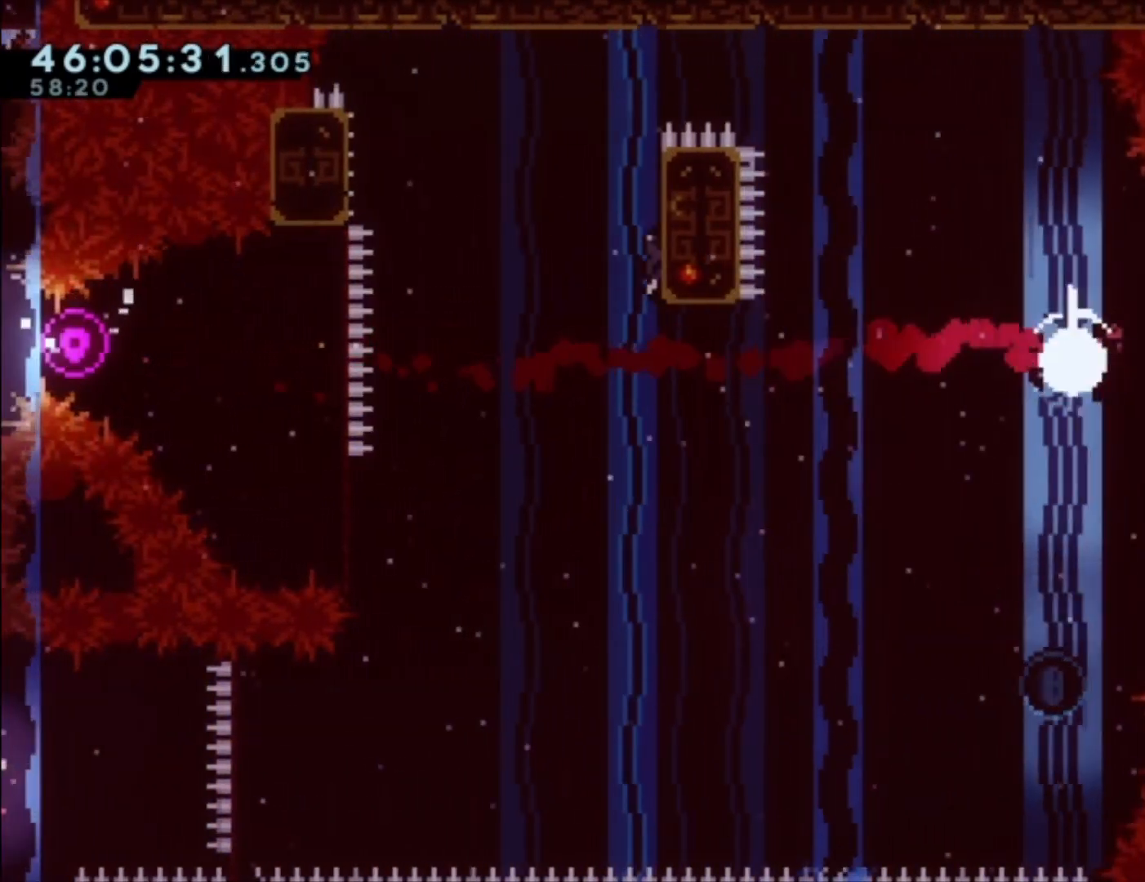
{"buttons": ["R1"], "left_stick": "left", "events": [[200, "left_stick", "center"], [433, "left_stick", "left"], [467, "R1", "down"]]}
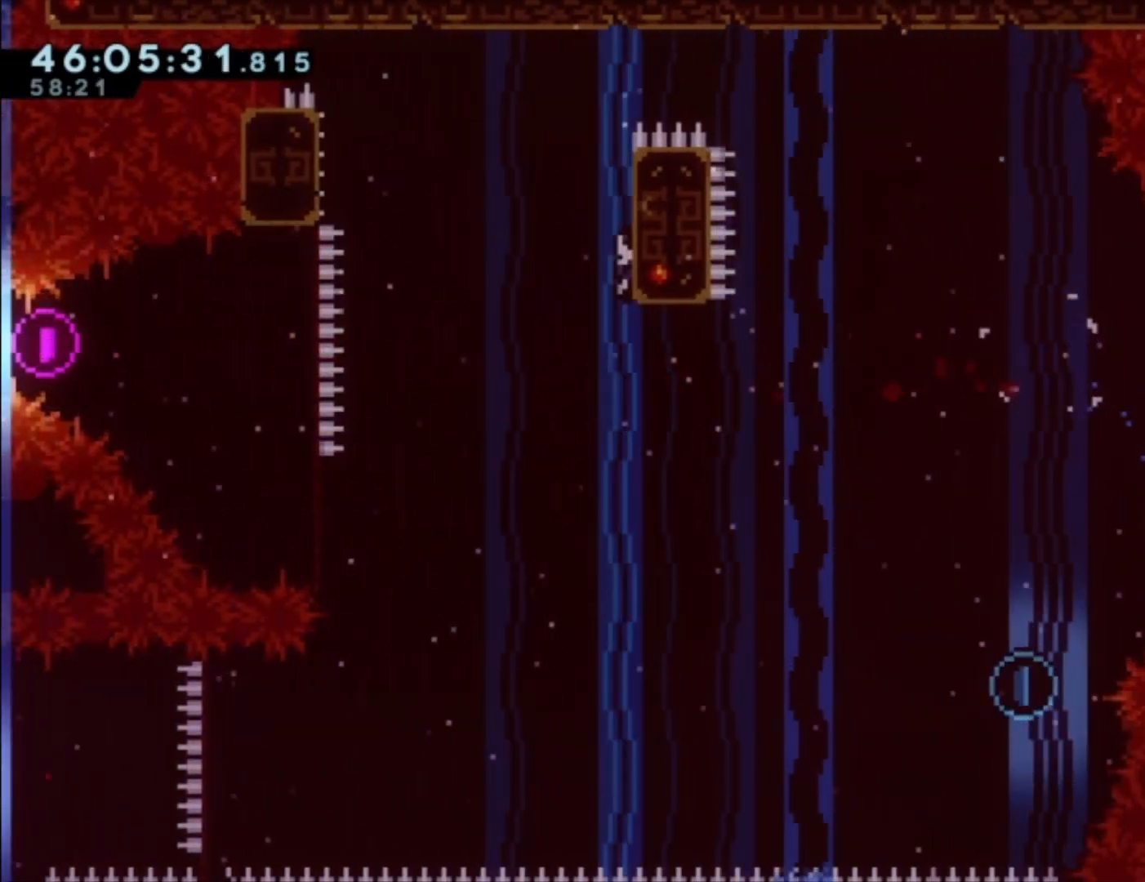
{"buttons": [], "left_stick": "up-left", "events": [[33, "R1", "up"], [333, "left_stick", "up"], [433, "left_stick", "up-left"]]}
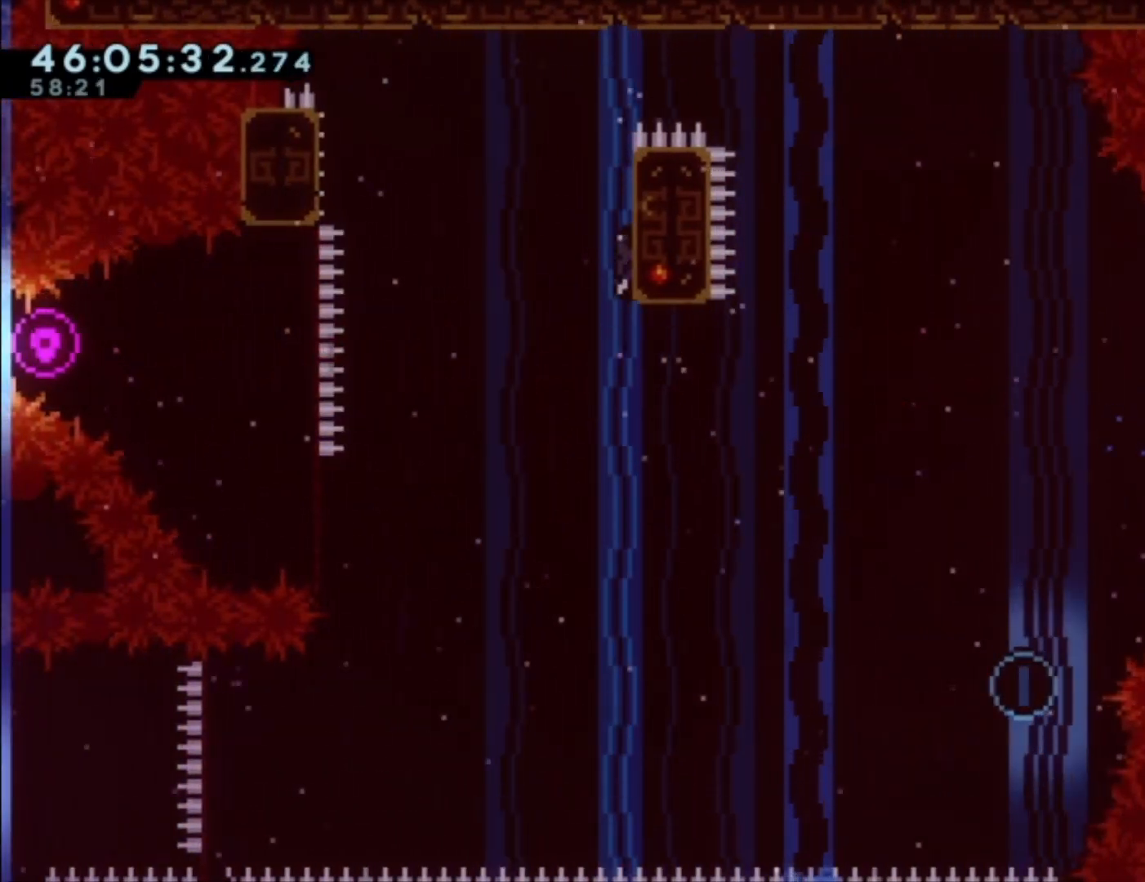
{"buttons": [], "left_stick": "center", "events": [[267, "left_stick", "center"]]}
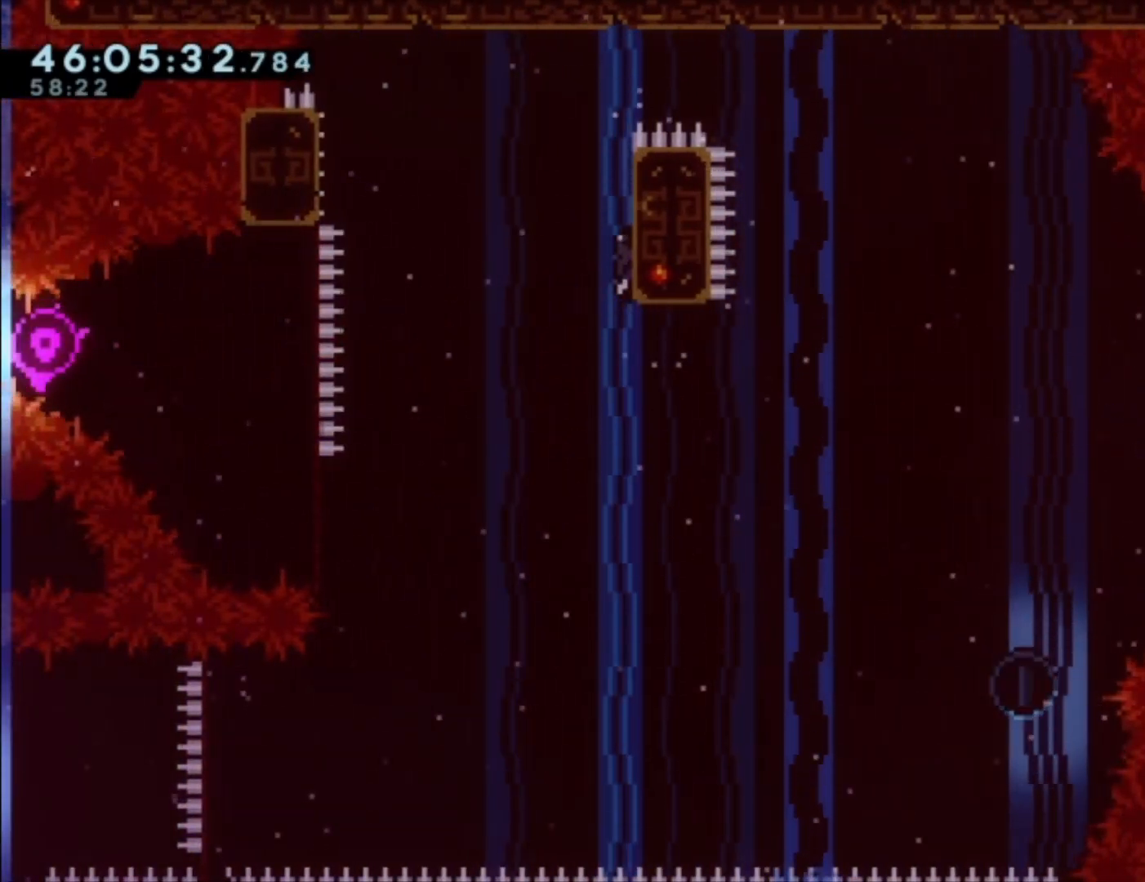
{"buttons": [], "left_stick": "center", "events": []}
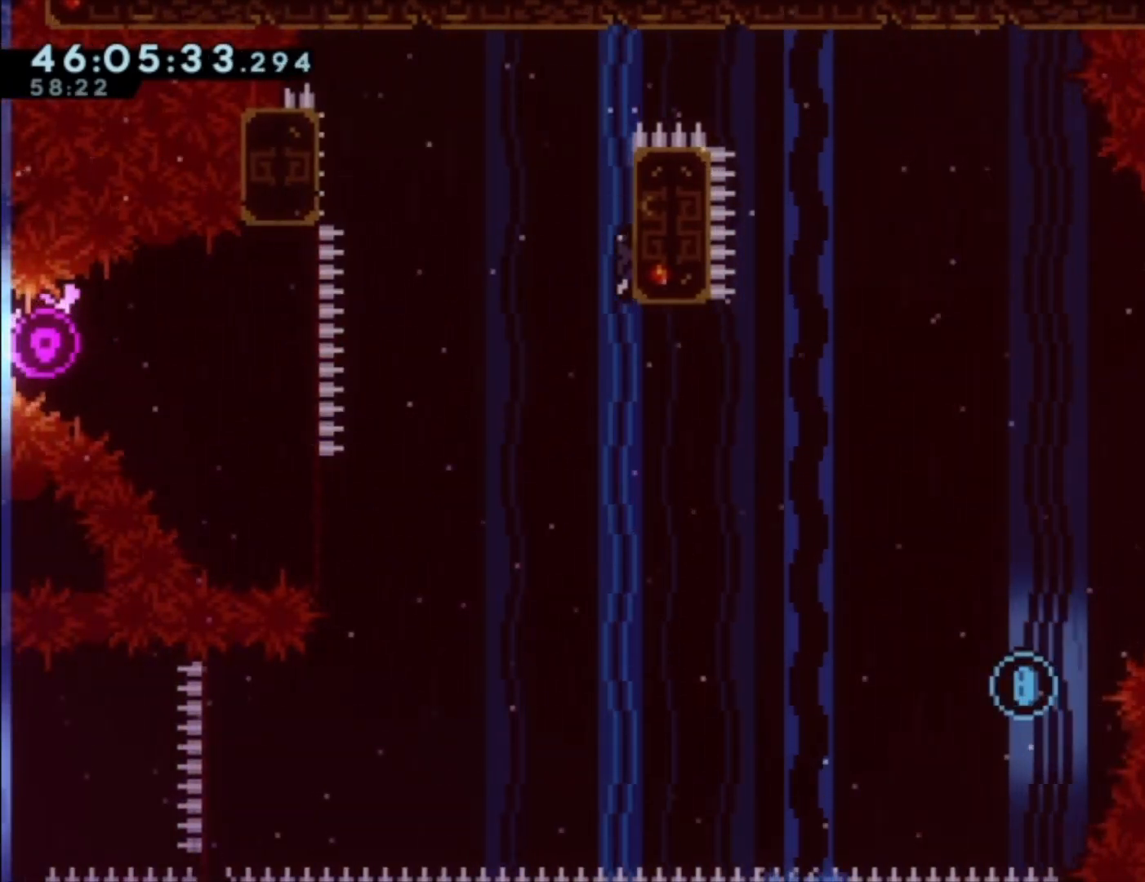
{"buttons": [], "left_stick": "center", "events": []}
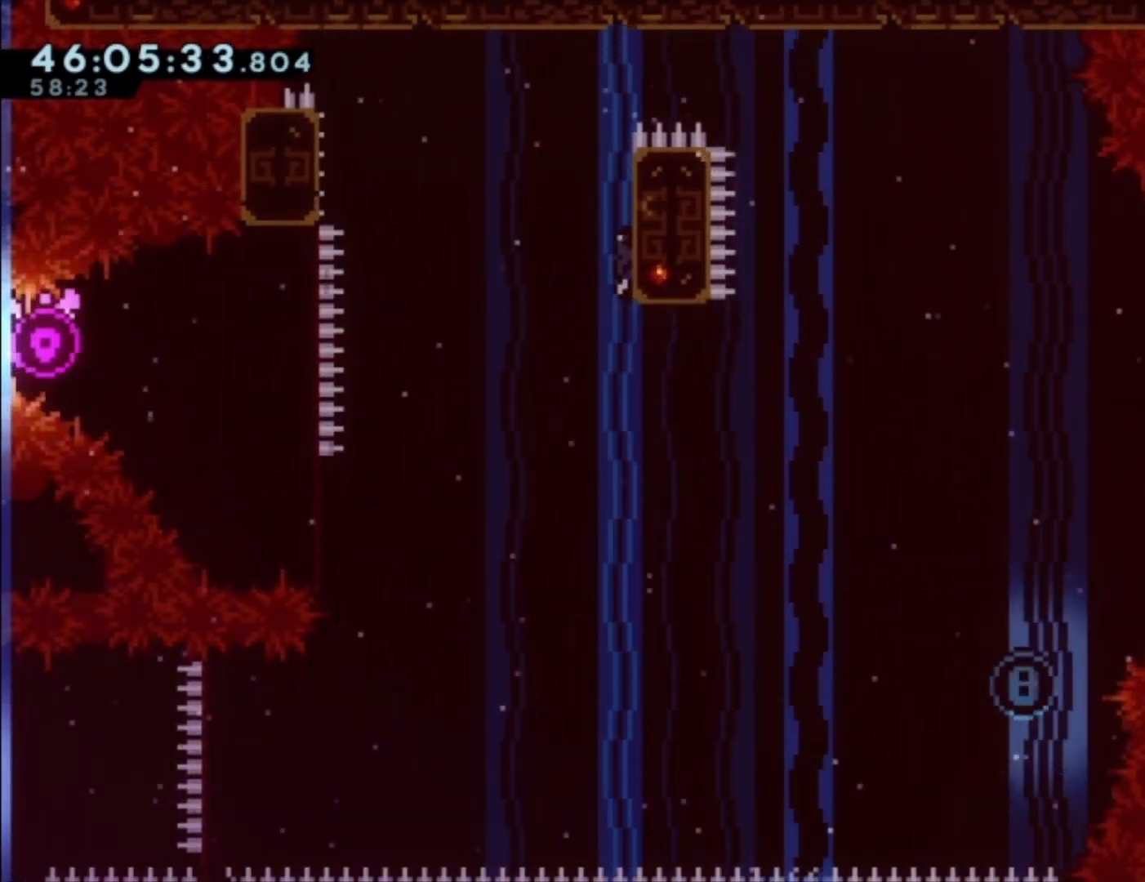
{"buttons": [], "left_stick": "center", "events": []}
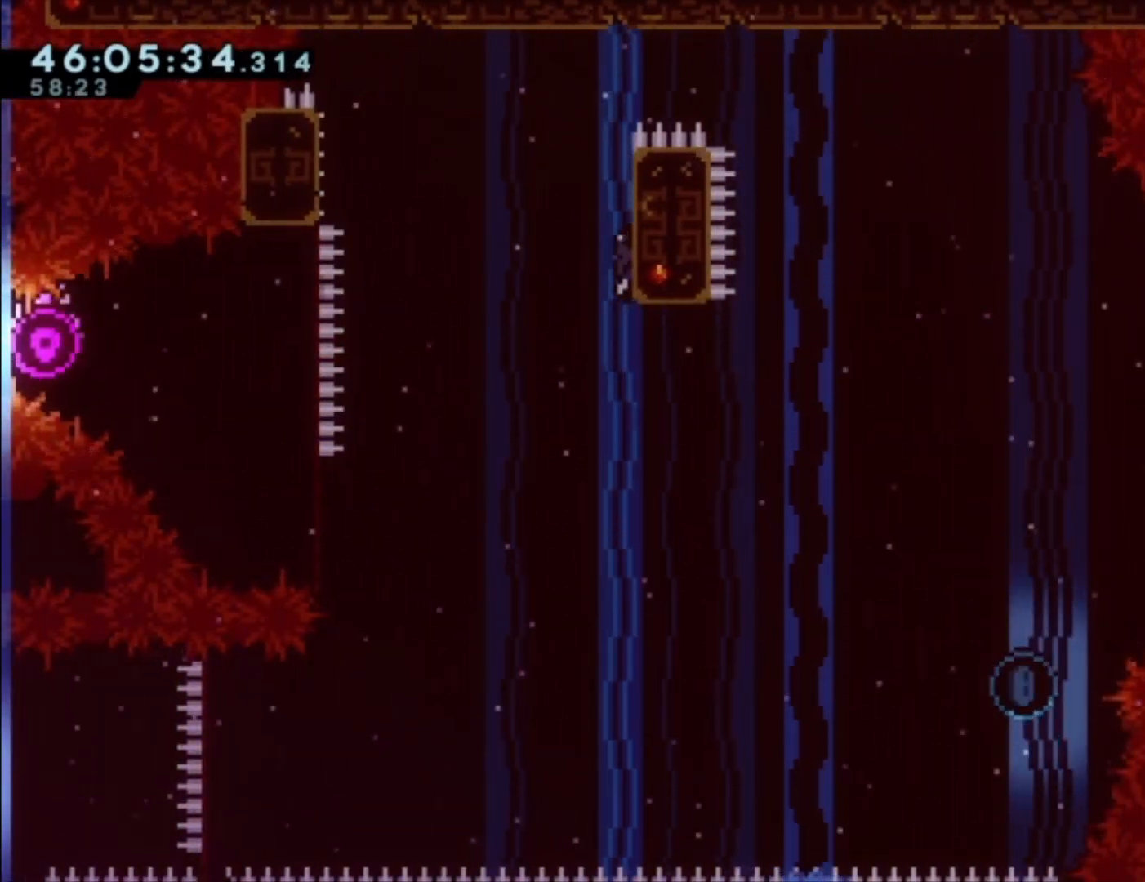
{"buttons": [], "left_stick": "up-left", "events": [[167, "left_stick", "up-left"]]}
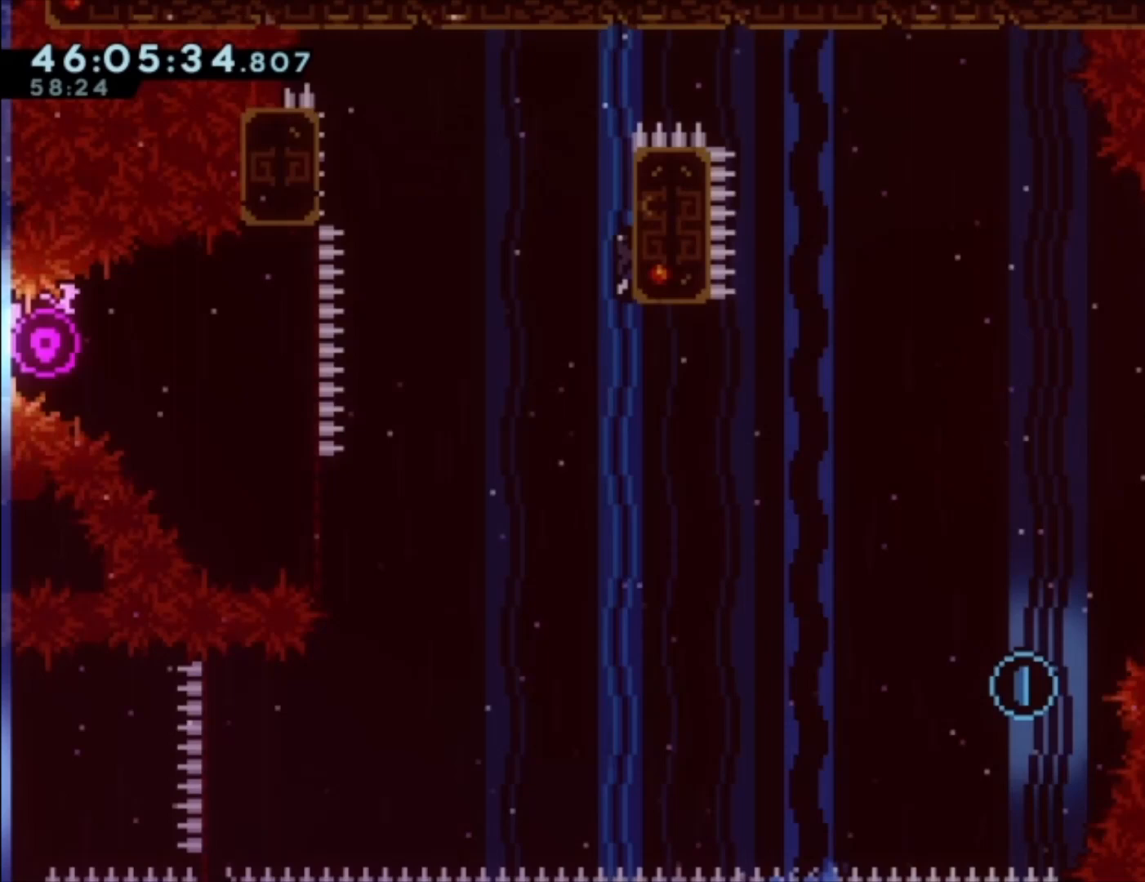
{"buttons": [], "left_stick": "up-left", "events": []}
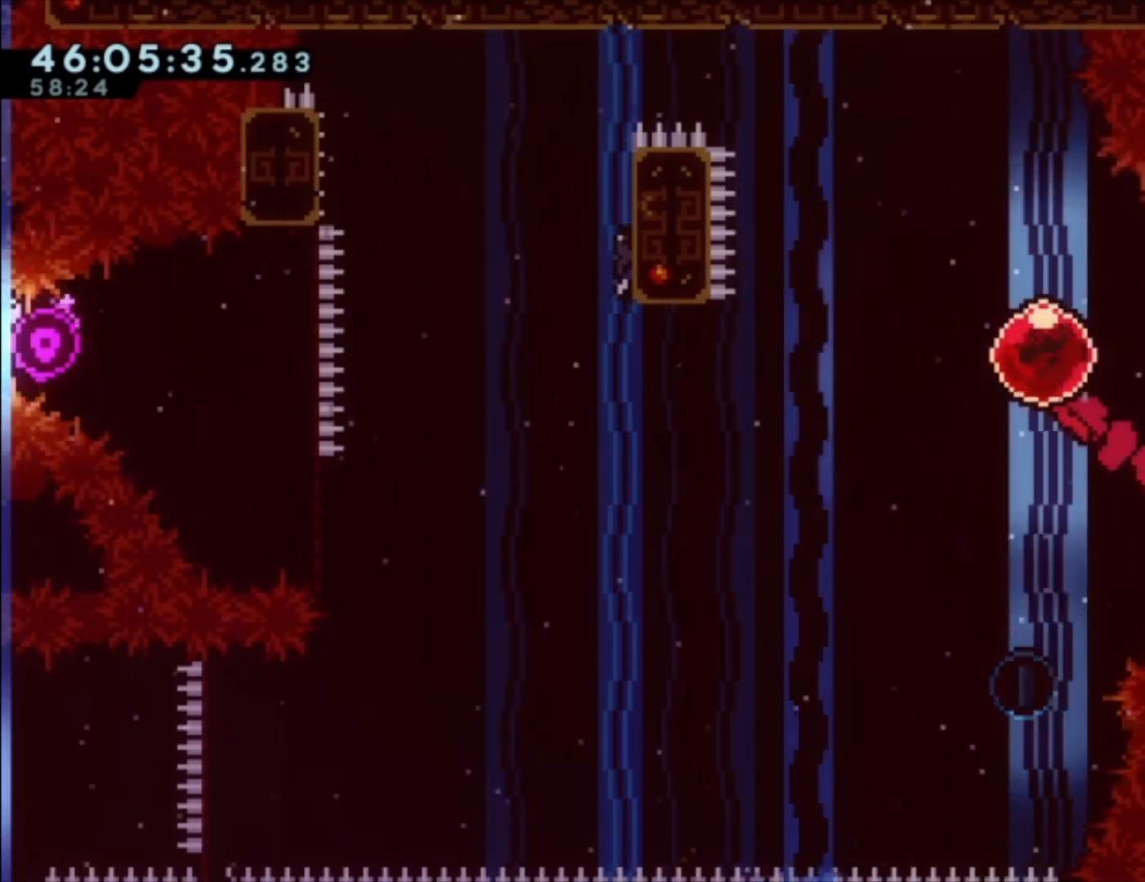
{"buttons": [], "left_stick": "up-left", "events": []}